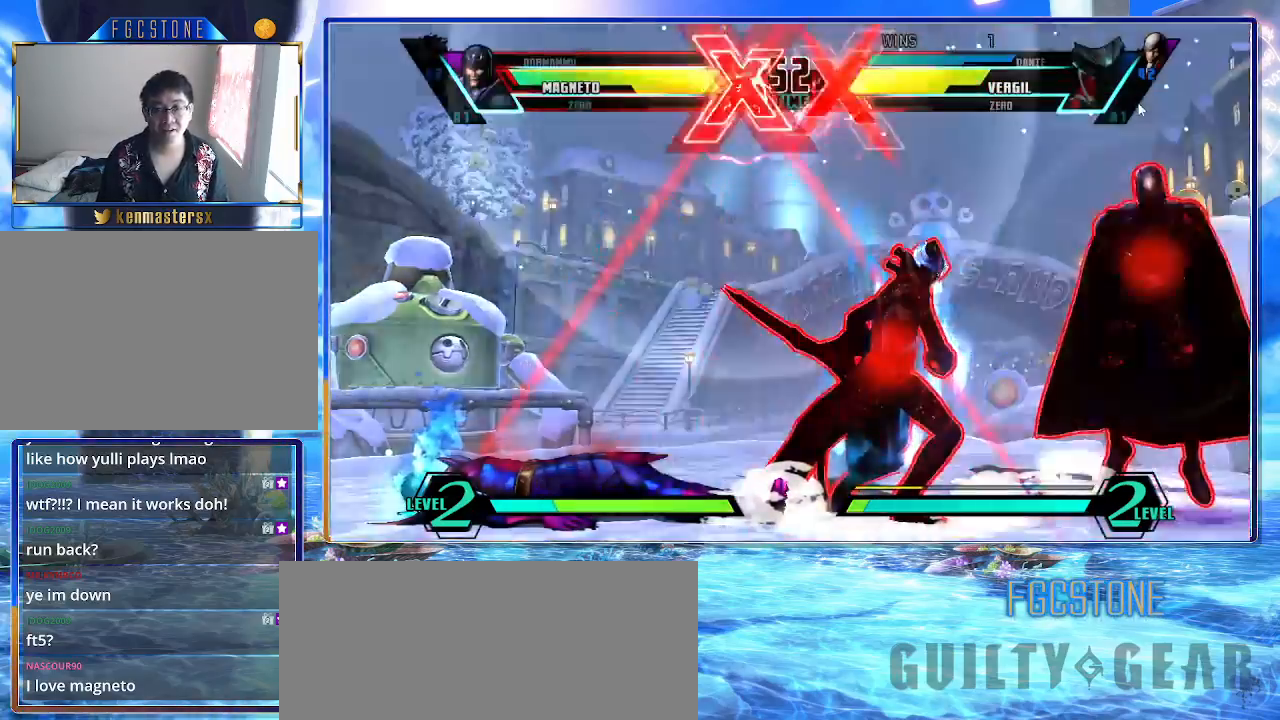
Gameplay with a controller (arcade stick); each line is a JSON object with the inputs held at the frame after it. "events" lists button and stick changes between this image and that frame as [ms after this image, input, new state], when the widget could be followed in between. Not read: L3 R3.
{"buttons": ["HS"], "left_stick": "down-right", "events": [[50, "K", "down"], [133, "K", "up"], [200, "S", "down"], [300, "S", "up"], [433, "HS", "down"]]}
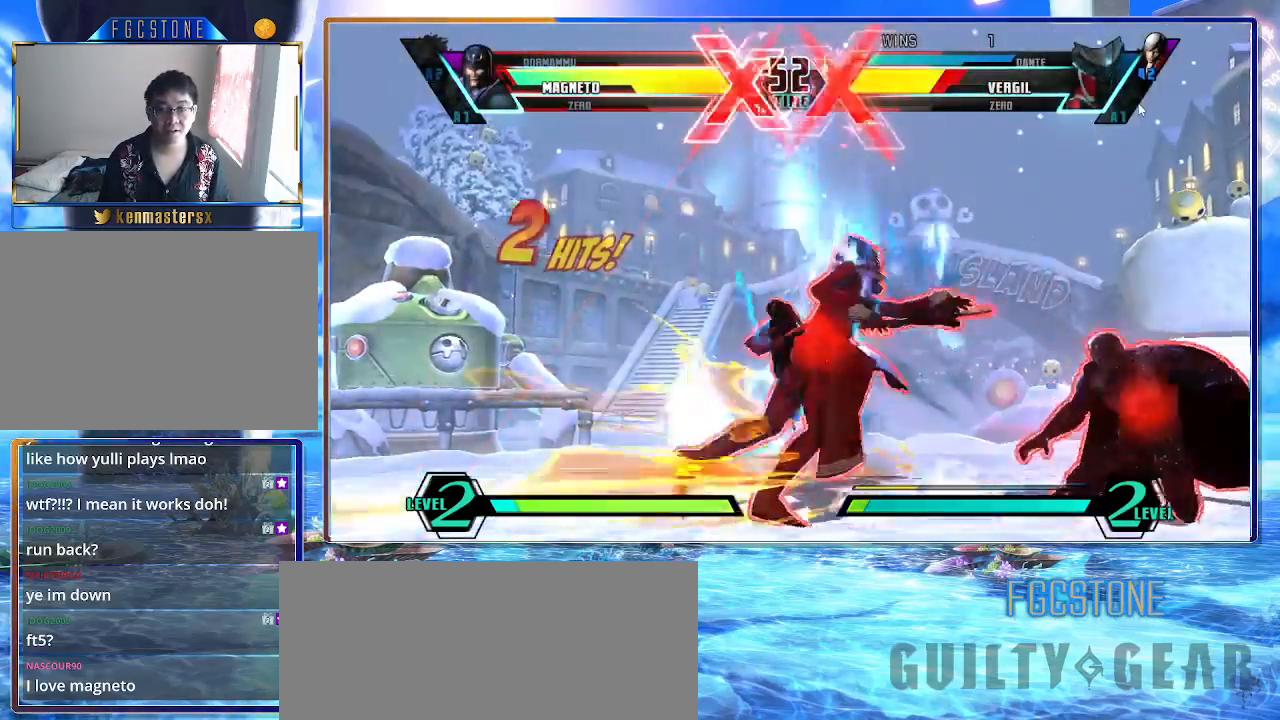
{"buttons": [], "left_stick": "center", "events": [[33, "HS", "up"], [267, "P", "down"], [350, "P", "up"], [483, "left_stick", "center"]]}
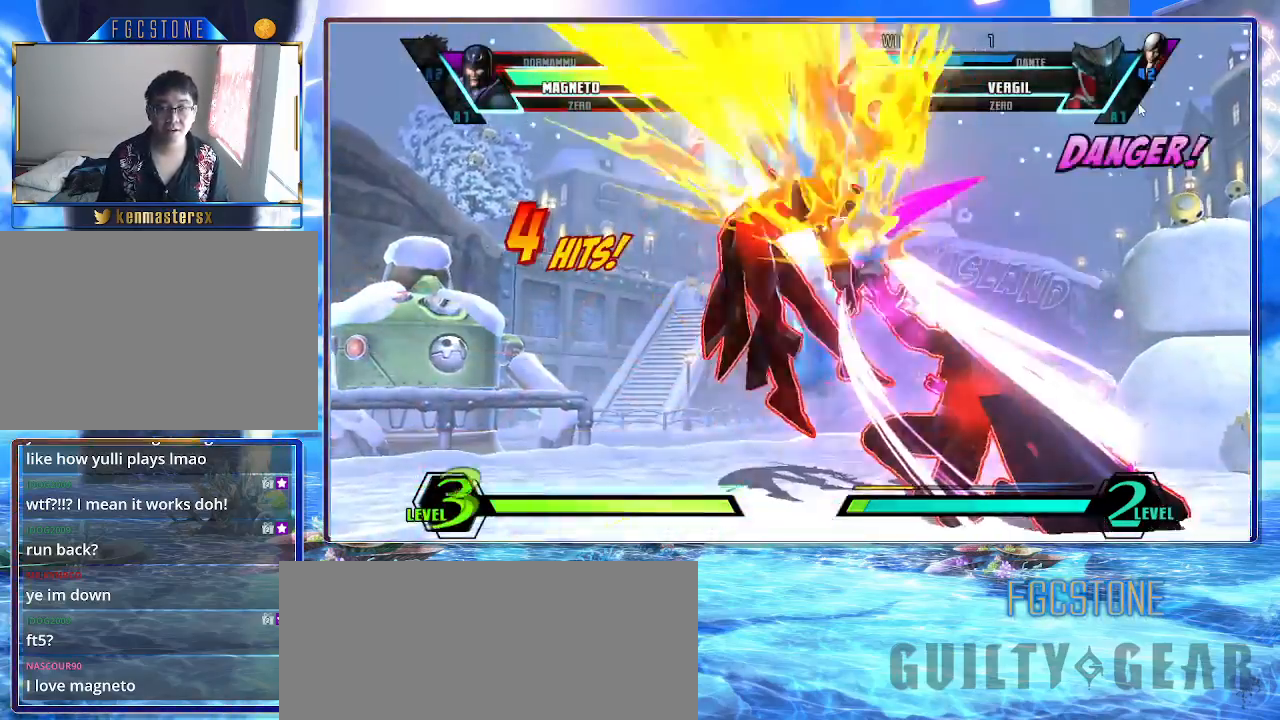
{"buttons": ["K", "S"], "left_stick": "down-left", "events": [[17, "left_stick", "up-left"], [133, "HS", "down"], [233, "HS", "up"], [300, "left_stick", "center"], [433, "left_stick", "down-left"], [483, "K", "down"], [483, "S", "down"]]}
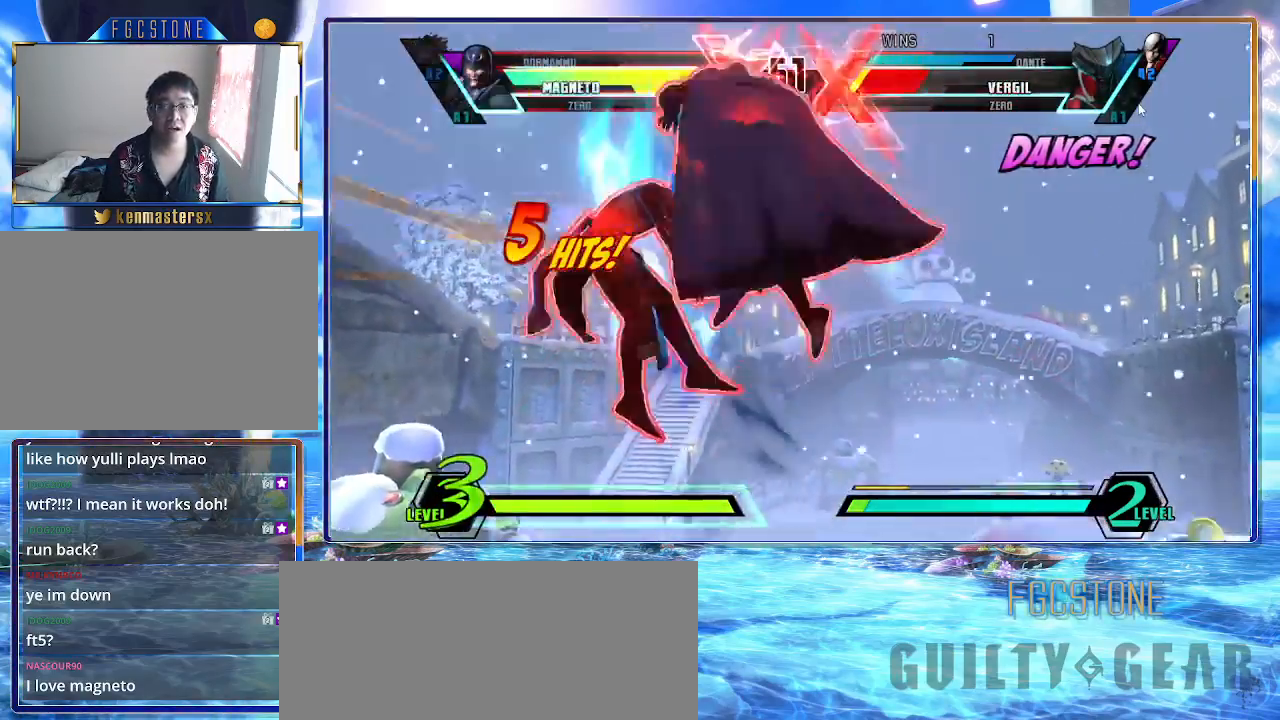
{"buttons": [], "left_stick": "up-left", "events": [[50, "HS", "down"], [67, "K", "up"], [117, "S", "up"], [233, "HS", "up"], [300, "left_stick", "center"], [417, "left_stick", "up-left"]]}
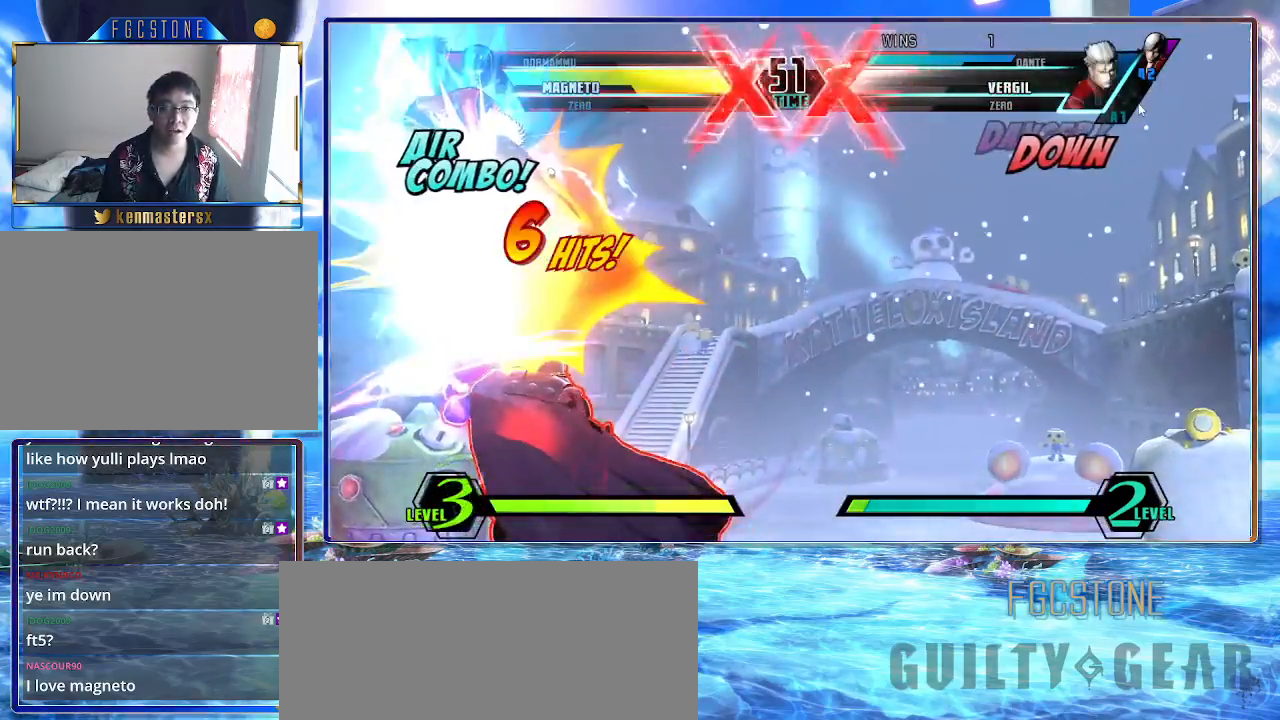
{"buttons": [], "left_stick": "center", "events": [[200, "left_stick", "center"]]}
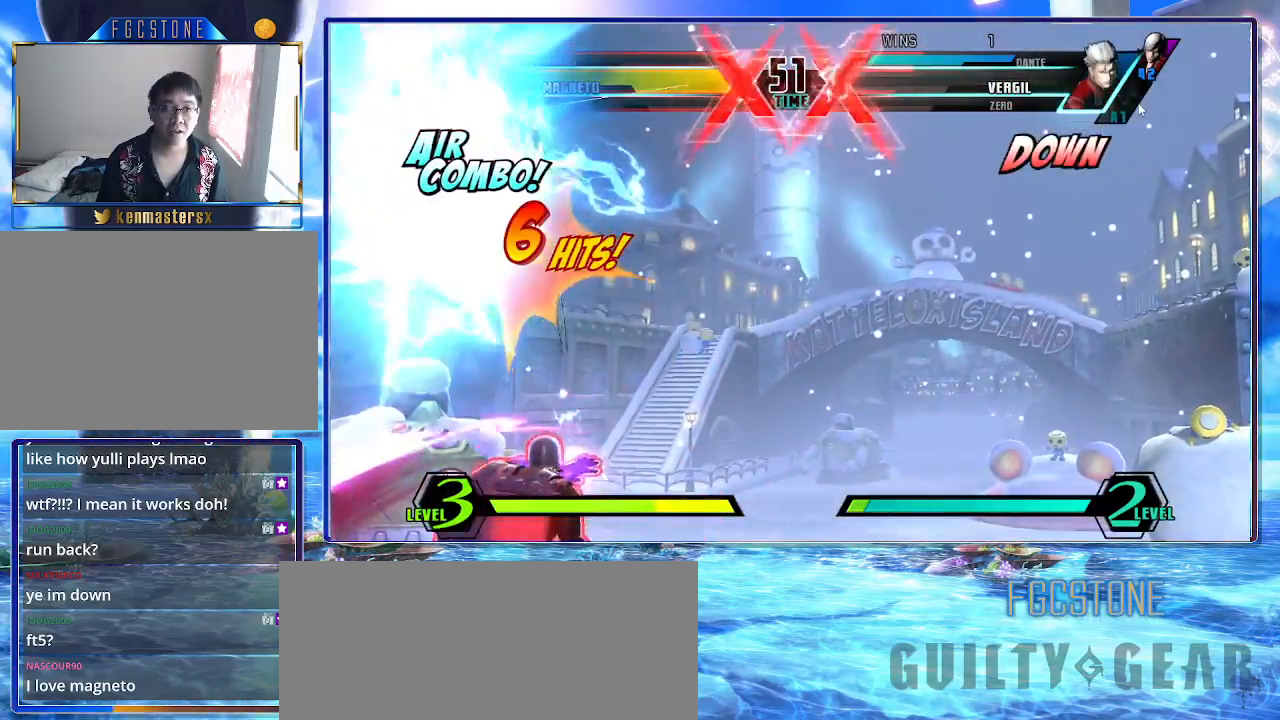
{"buttons": ["HS", "S"], "left_stick": "left", "events": [[50, "left_stick", "left"], [250, "HS", "down"], [250, "K", "down"], [250, "S", "down"], [317, "K", "up"], [317, "S", "up"], [333, "HS", "up"], [433, "K", "down"], [450, "HS", "down"], [450, "S", "down"], [467, "K", "up"]]}
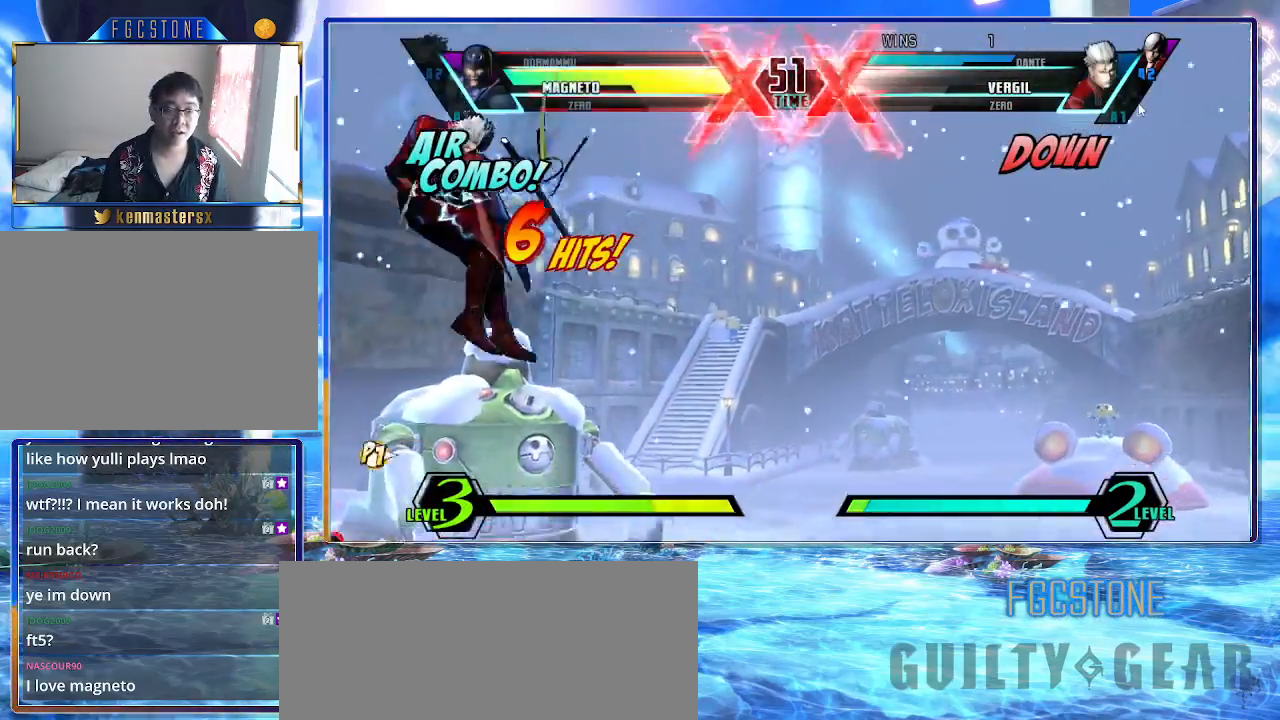
{"buttons": ["K", "S"], "left_stick": "right", "events": [[17, "HS", "up"], [17, "S", "up"], [100, "K", "down"], [117, "HS", "down"], [133, "HS", "up"], [133, "K", "up"], [233, "HS", "down"], [233, "K", "down"], [233, "S", "down"], [300, "K", "up"], [300, "S", "up"], [333, "HS", "up"], [400, "left_stick", "right"], [450, "K", "down"], [483, "HS", "down"], [483, "S", "down"], [500, "HS", "up"]]}
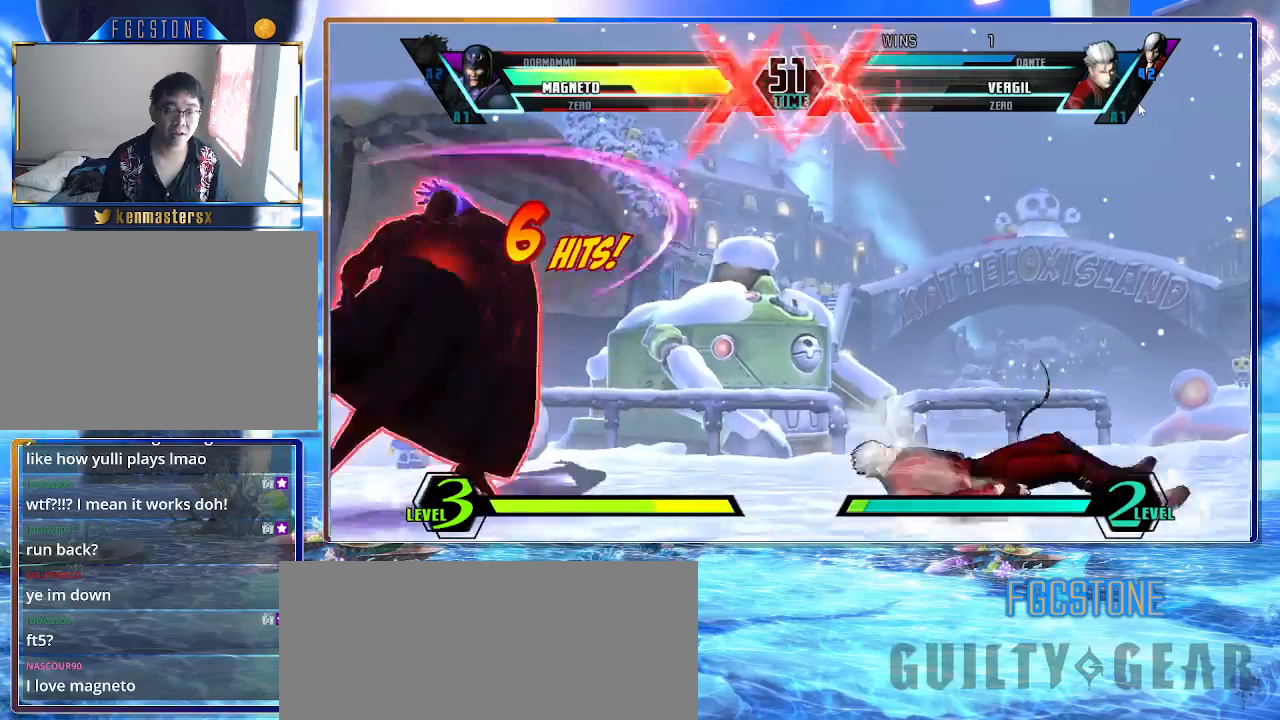
{"buttons": ["HS", "S"], "left_stick": "right", "events": [[17, "HS", "down"], [17, "K", "up"], [17, "S", "up"], [33, "HS", "up"], [133, "K", "down"], [150, "HS", "down"], [150, "S", "down"], [183, "K", "up"], [217, "HS", "up"], [217, "S", "up"], [283, "K", "down"], [317, "HS", "down"], [317, "S", "down"], [350, "K", "up"], [383, "HS", "up"], [383, "S", "up"], [467, "HS", "down"], [467, "K", "down"], [467, "S", "down"], [500, "K", "up"]]}
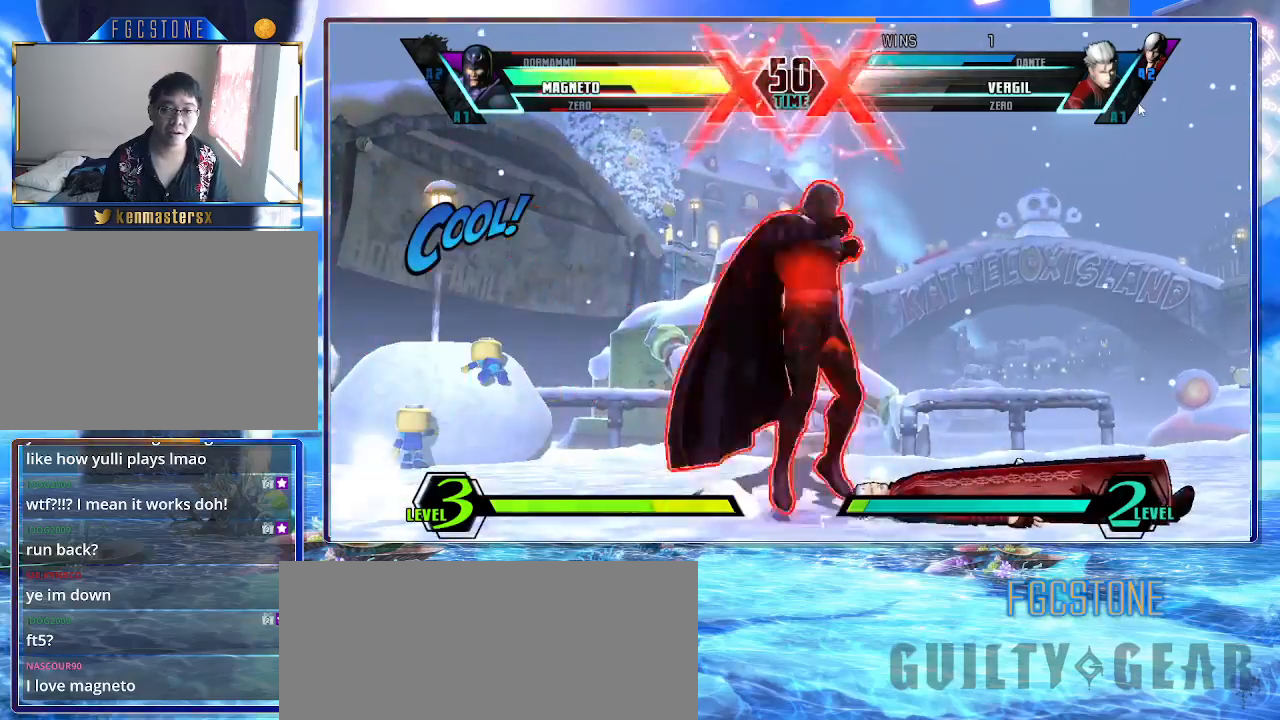
{"buttons": [], "left_stick": "center", "events": [[17, "S", "up"], [33, "HS", "up"], [117, "HS", "down"], [117, "K", "down"], [117, "S", "down"], [150, "K", "up"], [200, "HS", "up"], [200, "S", "up"], [267, "left_stick", "down"], [367, "HS", "down"], [383, "K", "down"], [383, "S", "down"], [383, "left_stick", "down-left"], [400, "S", "up"], [417, "HS", "up"], [417, "K", "up"], [500, "left_stick", "center"]]}
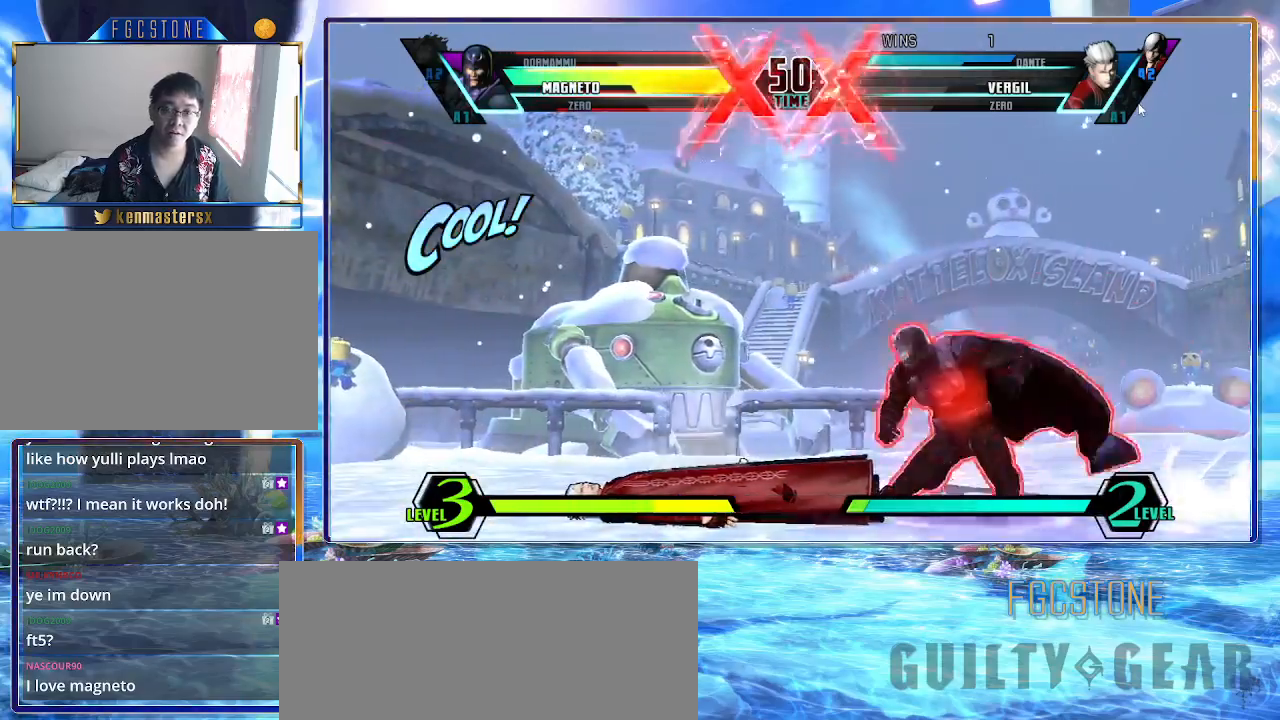
{"buttons": ["K", "S"], "left_stick": "down-left", "events": [[183, "left_stick", "down"], [267, "left_stick", "up-left"], [450, "left_stick", "down-left"], [467, "K", "down"], [483, "S", "down"]]}
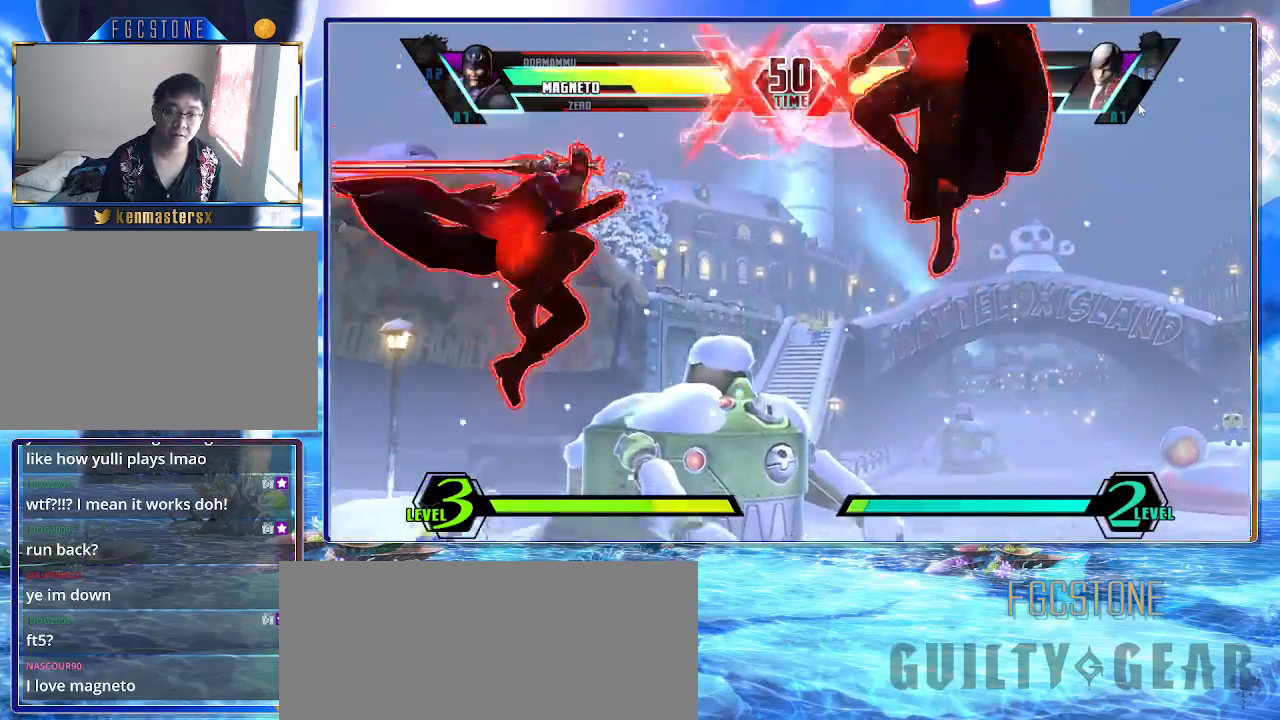
{"buttons": [], "left_stick": "left", "events": [[50, "HS", "down"], [83, "K", "up"], [117, "S", "up"], [200, "left_stick", "center"], [233, "HS", "up"], [300, "left_stick", "left"], [383, "left_stick", "center"], [433, "left_stick", "left"]]}
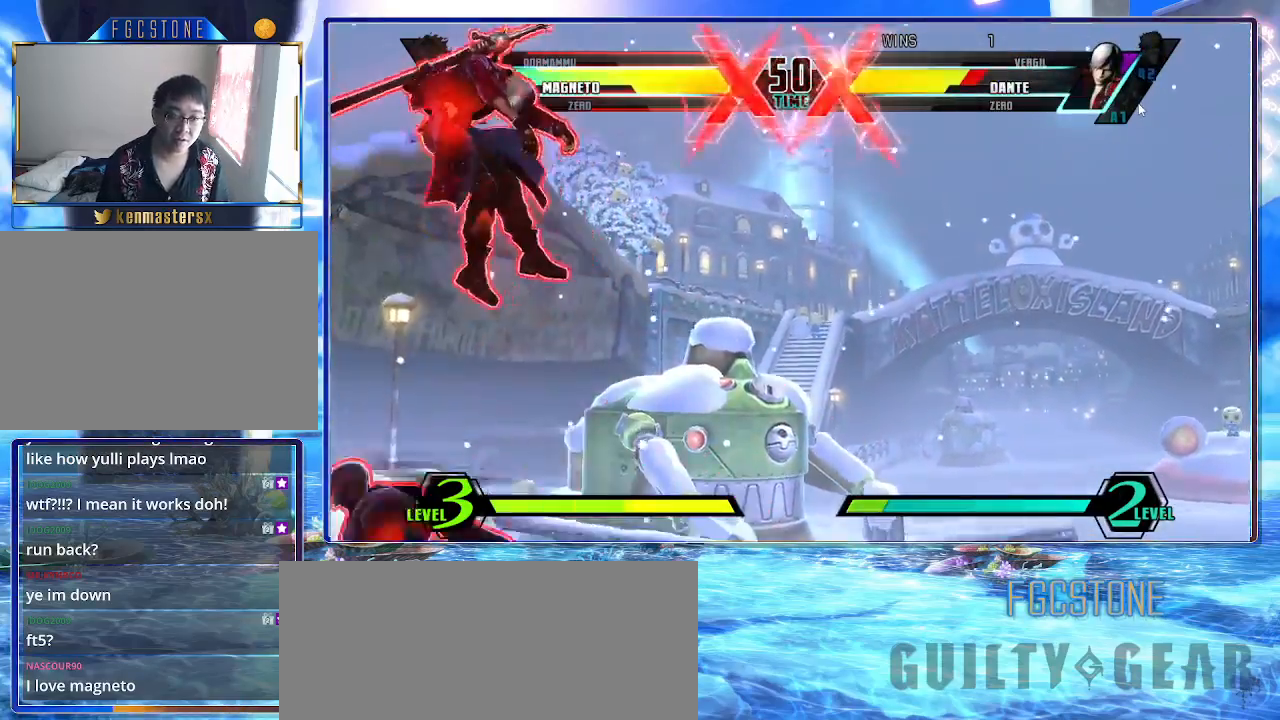
{"buttons": ["P"], "left_stick": "center", "events": [[33, "K", "down"], [83, "left_stick", "center"], [117, "K", "up"], [250, "P", "down"], [267, "K", "down"], [283, "P", "up"], [333, "K", "up"], [467, "P", "down"]]}
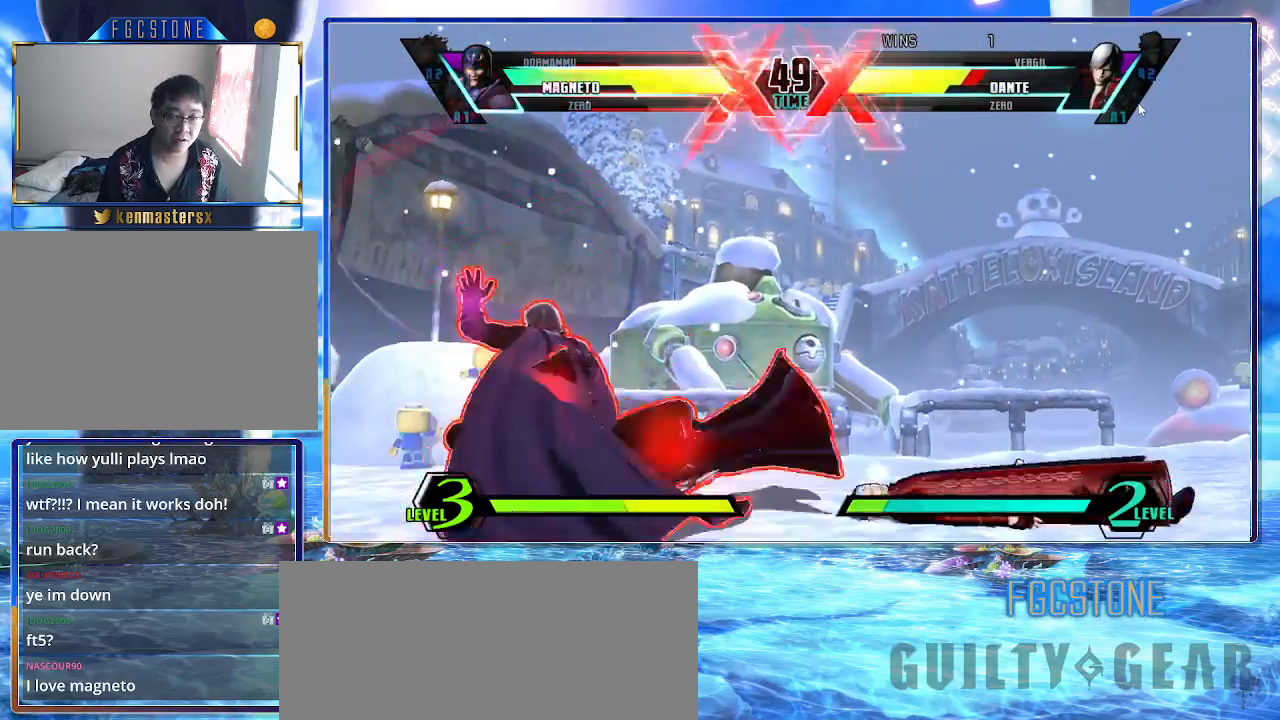
{"buttons": [], "left_stick": "down", "events": [[50, "P", "up"], [233, "left_stick", "right"], [367, "S", "down"], [417, "left_stick", "down"], [500, "S", "up"]]}
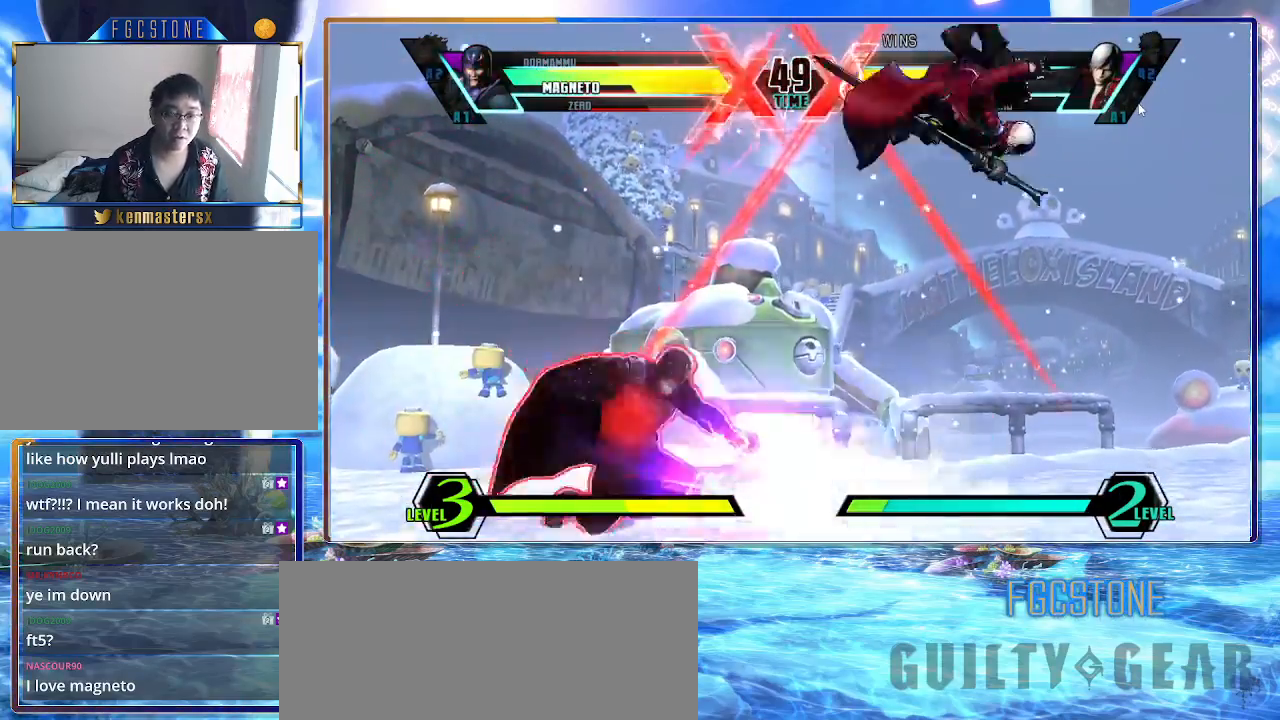
{"buttons": [], "left_stick": "up-right", "events": [[250, "left_stick", "left"], [367, "left_stick", "down-right"], [450, "left_stick", "up-right"]]}
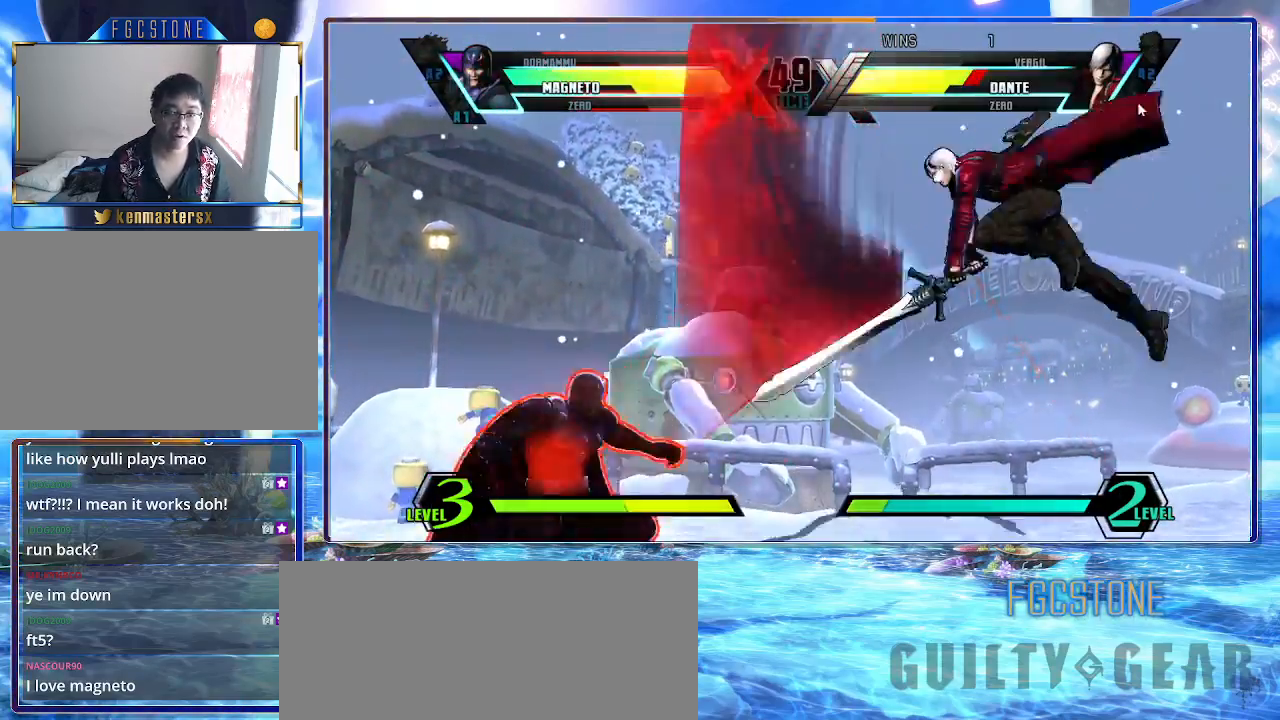
{"buttons": [], "left_stick": "down-right", "events": [[183, "left_stick", "down-right"], [233, "K", "down"], [233, "S", "down"], [317, "HS", "down"], [350, "K", "up"], [383, "S", "up"], [467, "HS", "up"]]}
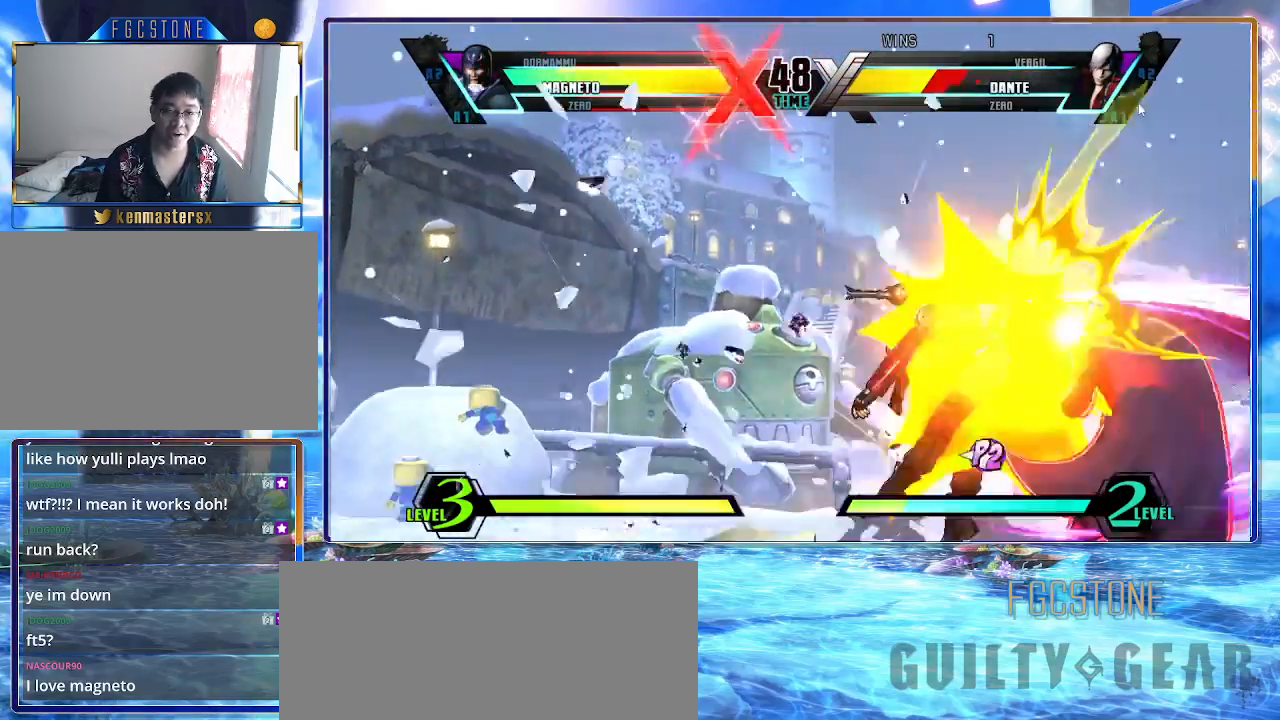
{"buttons": ["S"], "left_stick": "down-right", "events": [[233, "K", "down"], [350, "K", "up"], [417, "S", "down"]]}
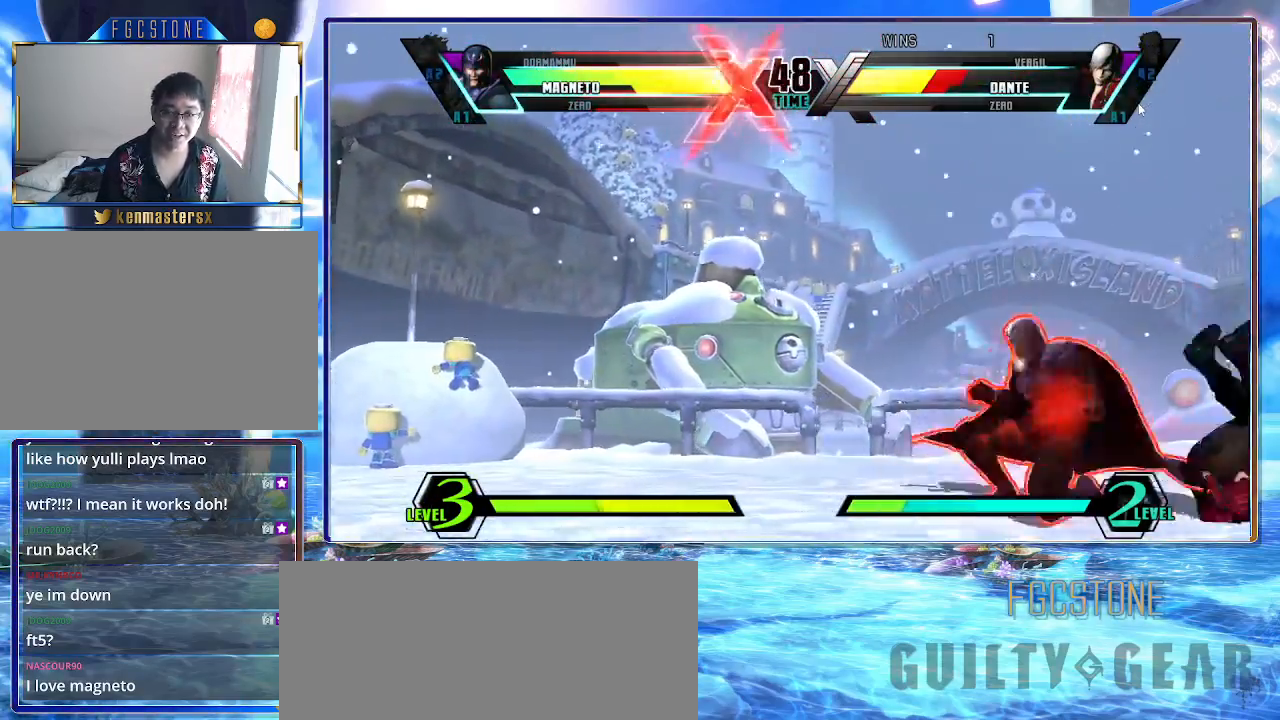
{"buttons": [], "left_stick": "down-right", "events": [[50, "S", "up"], [367, "S", "down"], [483, "S", "up"]]}
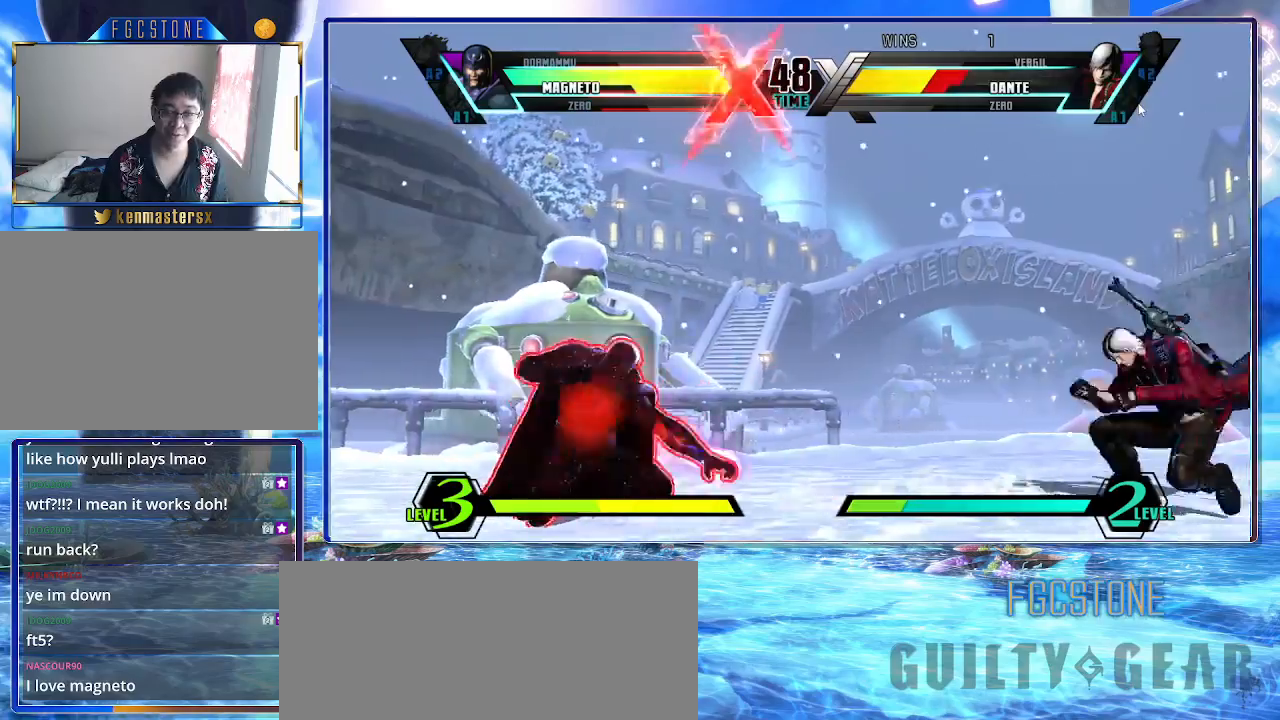
{"buttons": [], "left_stick": "up-right", "events": [[50, "left_stick", "center"], [183, "left_stick", "down"], [333, "left_stick", "up-right"]]}
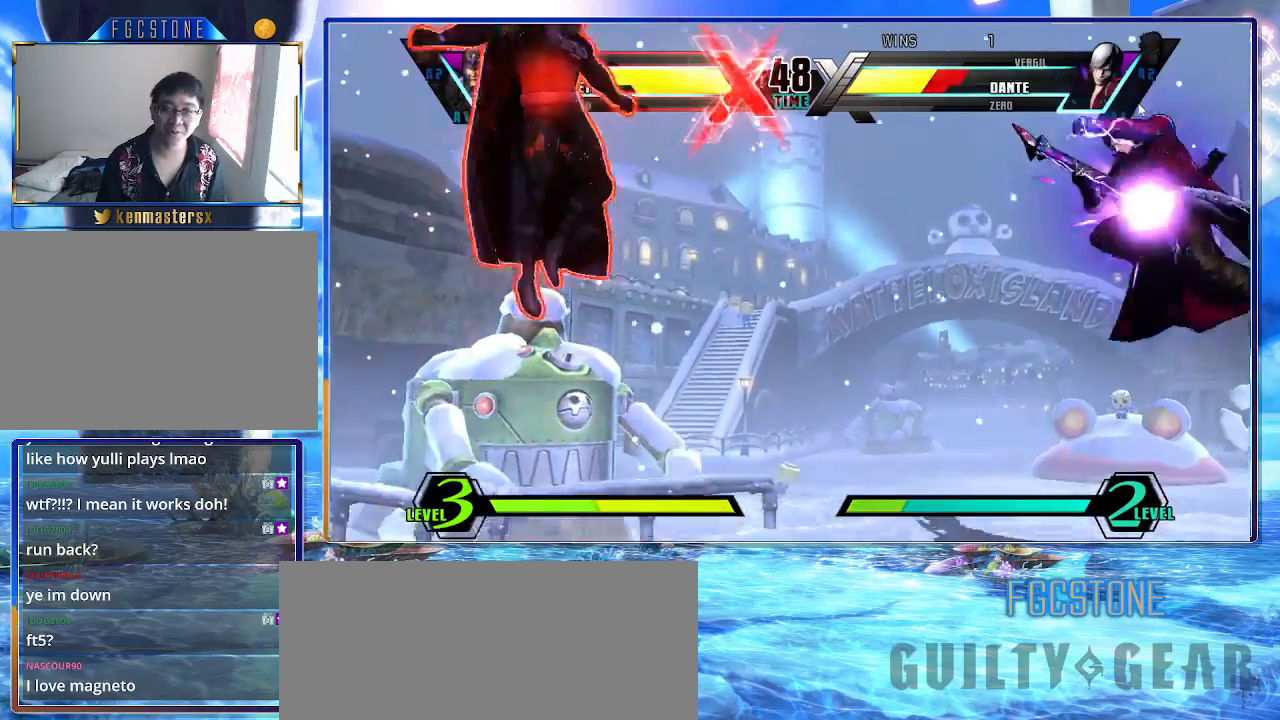
{"buttons": [], "left_stick": "center", "events": [[117, "left_stick", "down-right"], [167, "K", "down"], [167, "S", "down"], [267, "HS", "down"], [283, "K", "up"], [350, "S", "up"], [400, "HS", "up"], [500, "left_stick", "center"]]}
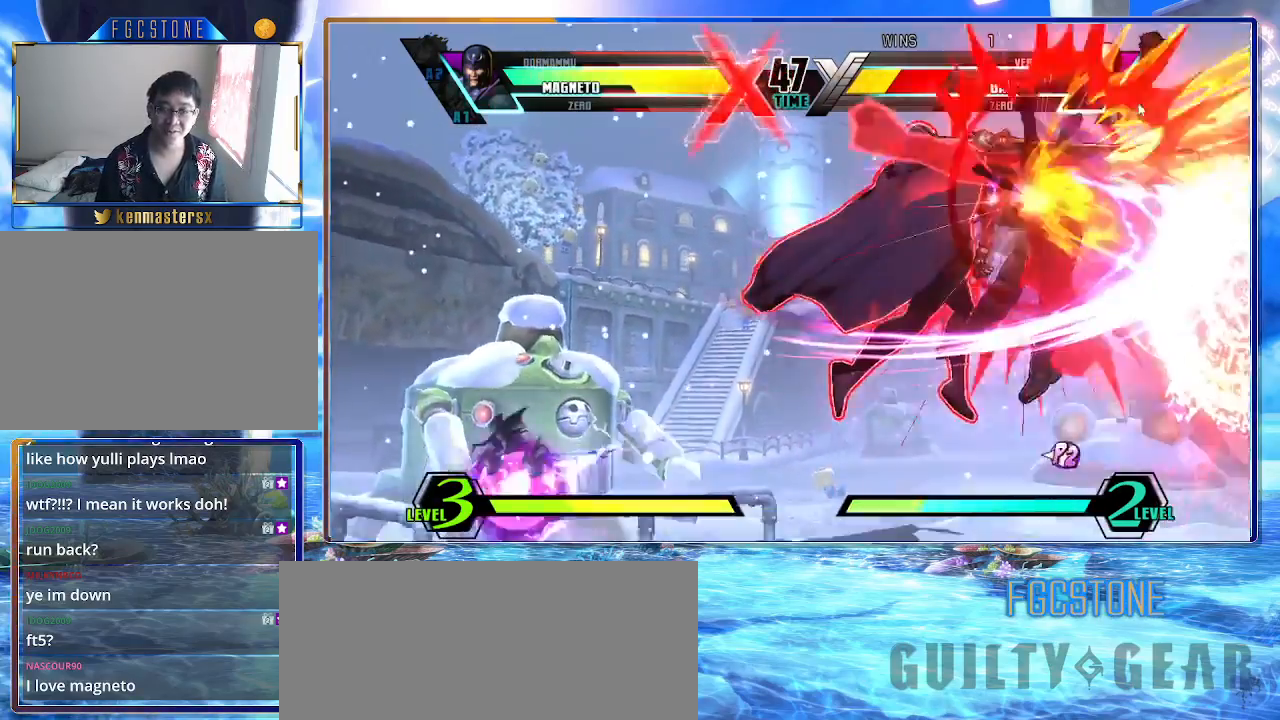
{"buttons": ["K"], "left_stick": "center", "events": [[100, "left_stick", "right"], [183, "left_stick", "center"], [233, "left_stick", "right"], [267, "K", "down"], [400, "K", "up"], [400, "left_stick", "center"], [450, "K", "down"]]}
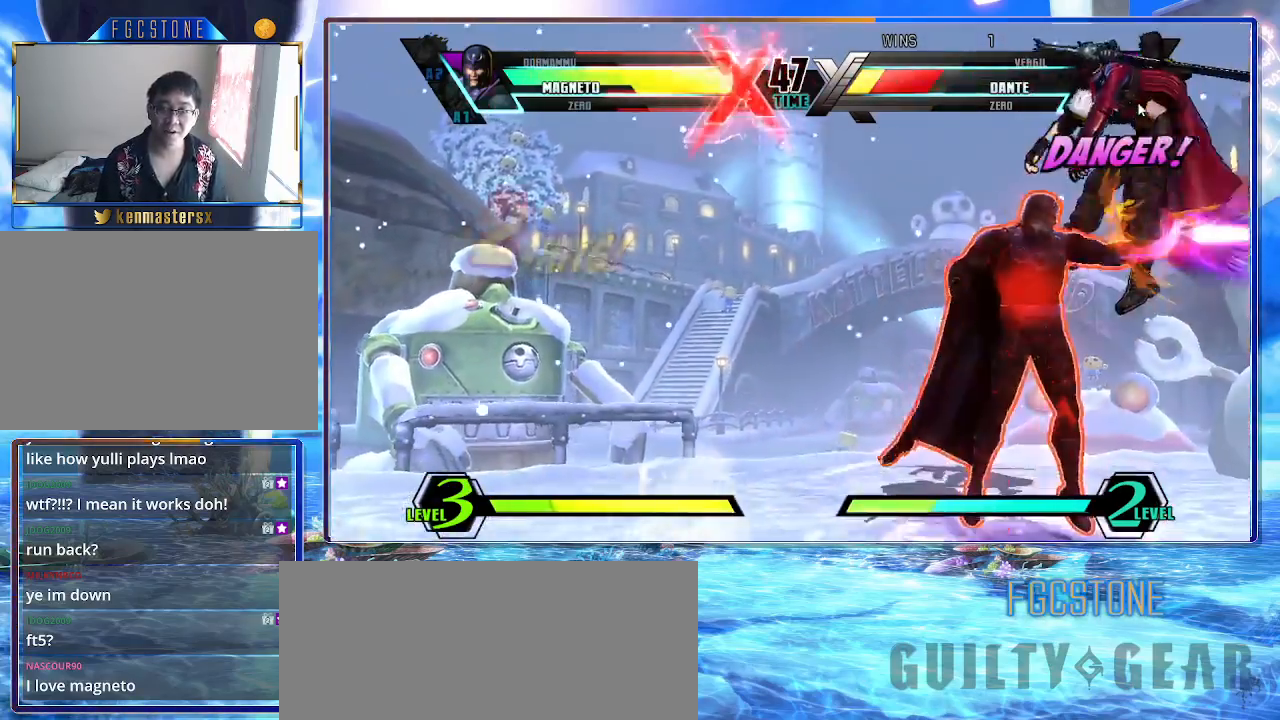
{"buttons": [], "left_stick": "up", "events": [[50, "K", "up"], [183, "P", "down"], [267, "P", "up"], [433, "left_stick", "up"]]}
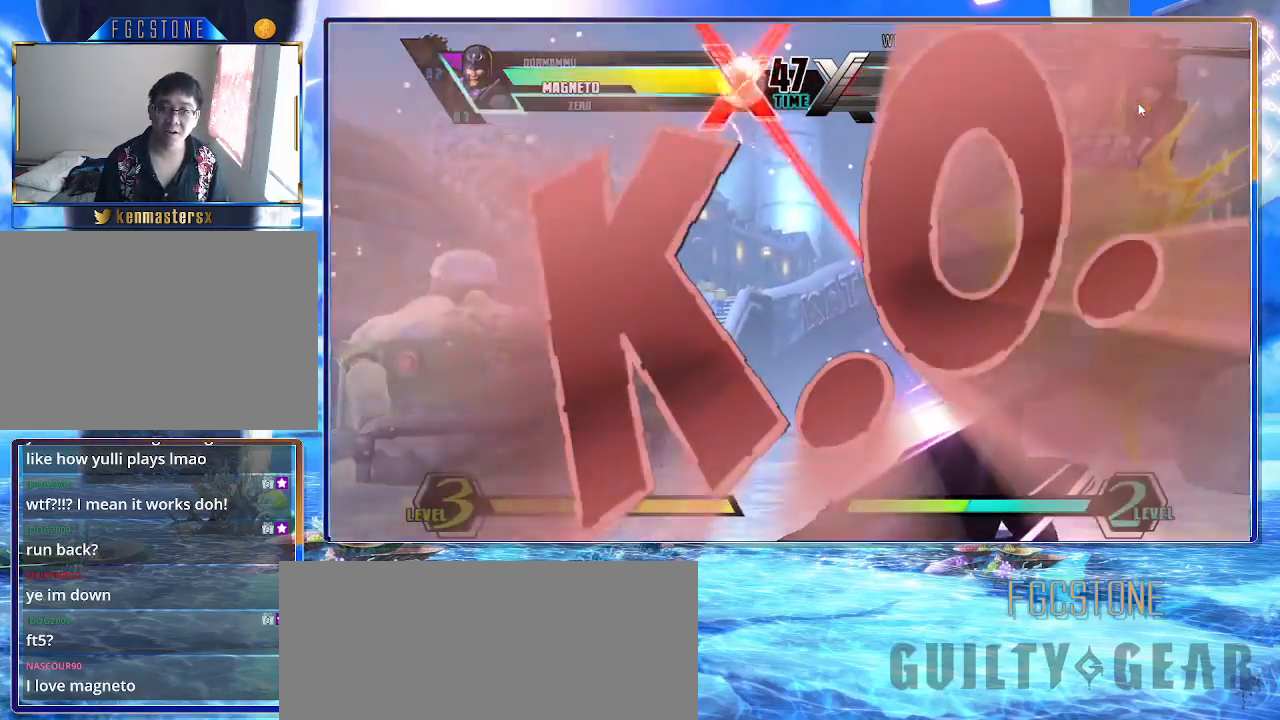
{"buttons": [], "left_stick": "up", "events": []}
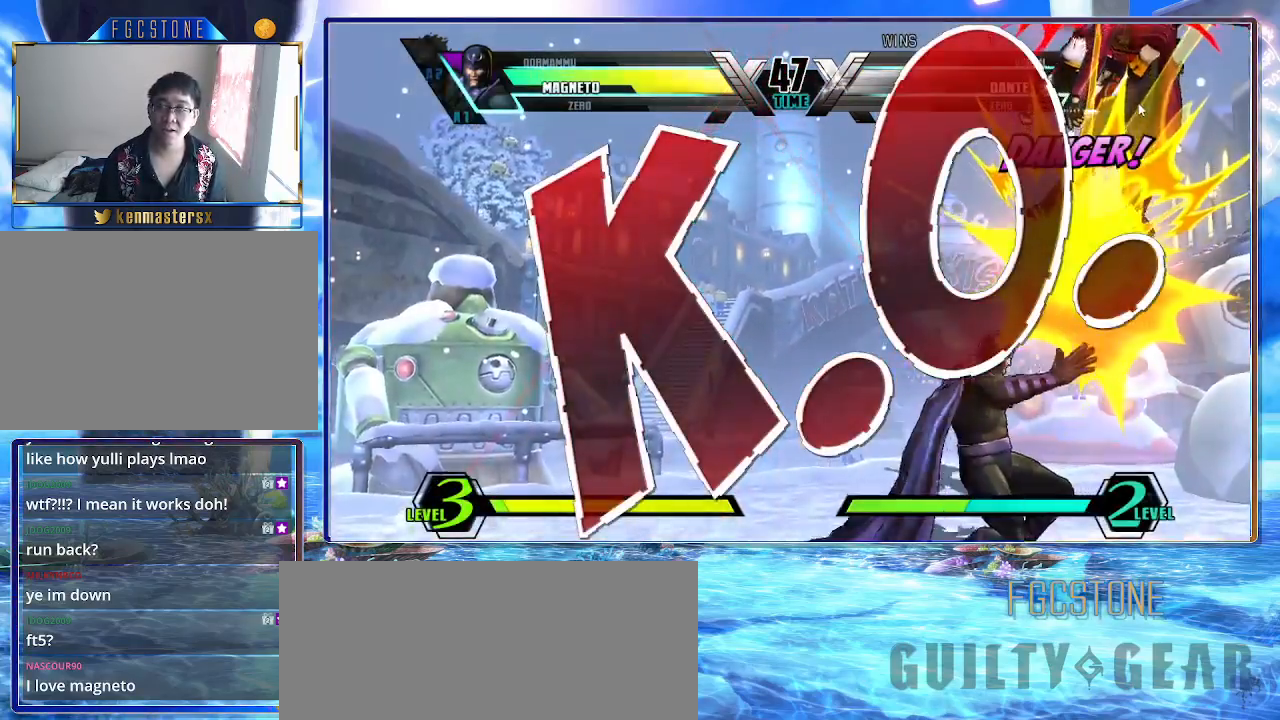
{"buttons": [], "left_stick": "center", "events": [[267, "left_stick", "center"]]}
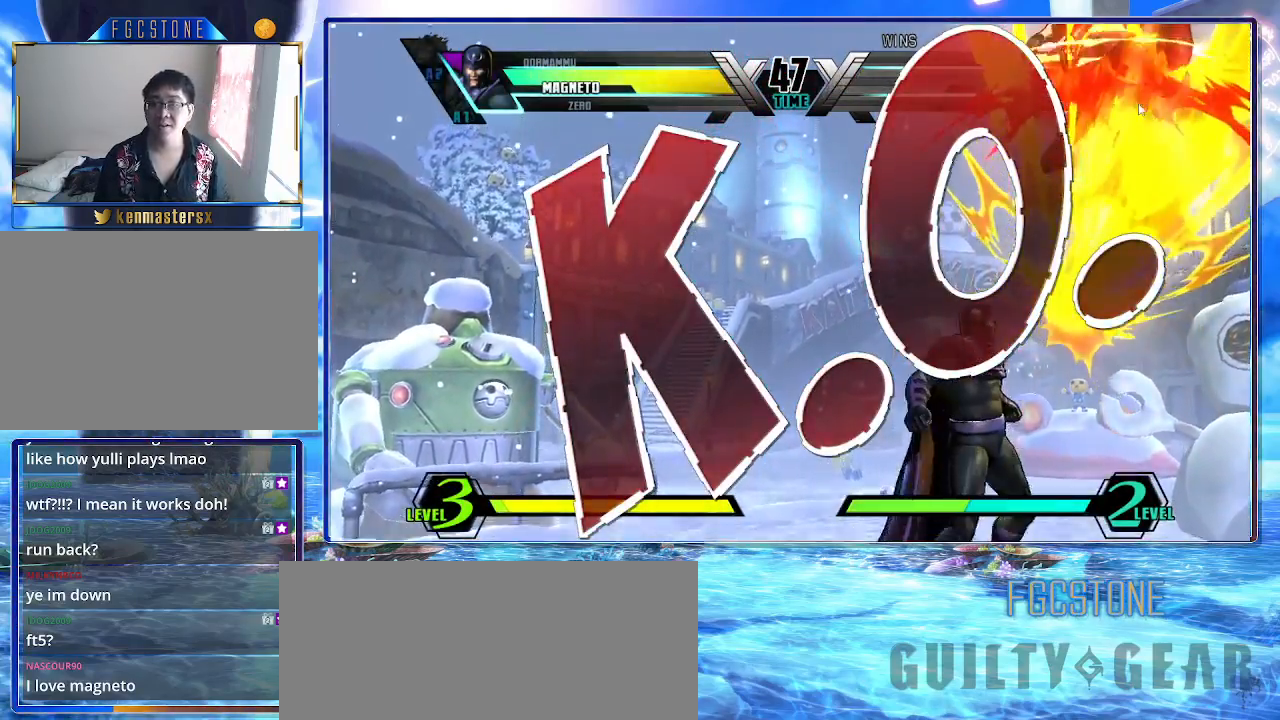
{"buttons": [], "left_stick": "center", "events": []}
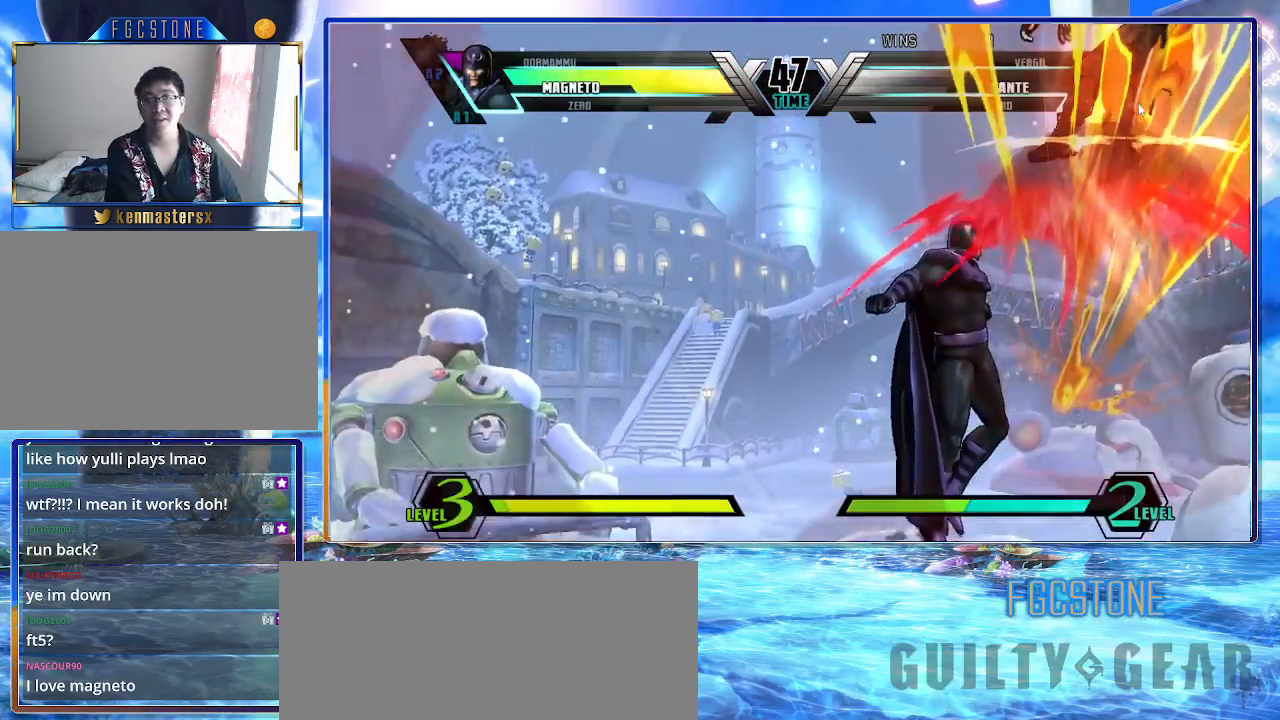
{"buttons": [], "left_stick": "center", "events": []}
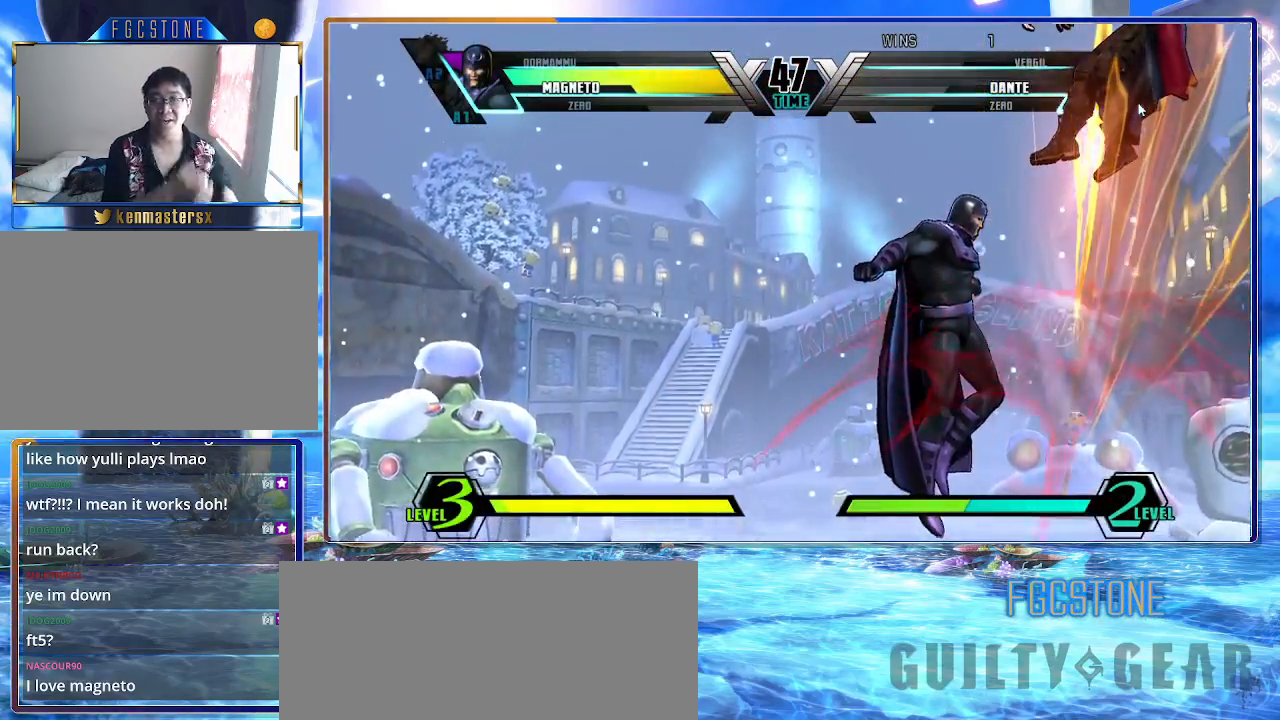
{"buttons": [], "left_stick": "down-right", "events": [[300, "left_stick", "up"], [467, "left_stick", "down-right"]]}
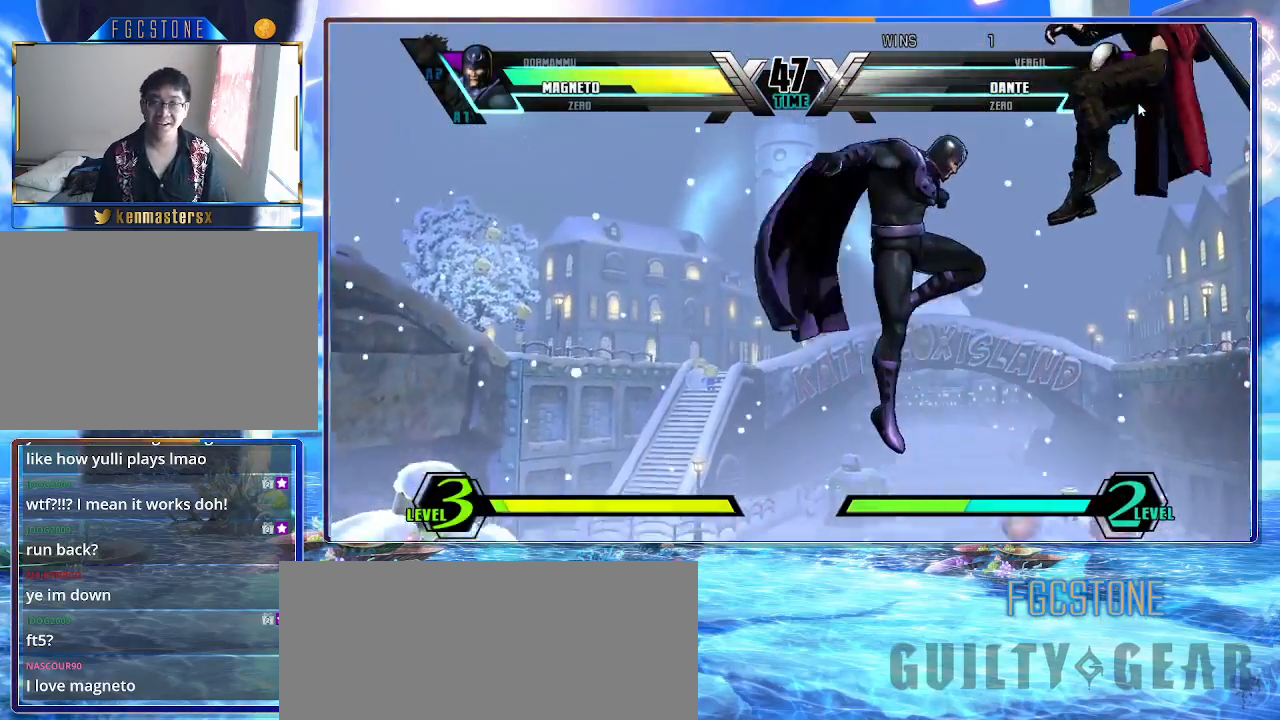
{"buttons": [], "left_stick": "center", "events": [[17, "K", "down"], [67, "K", "up"], [100, "left_stick", "center"]]}
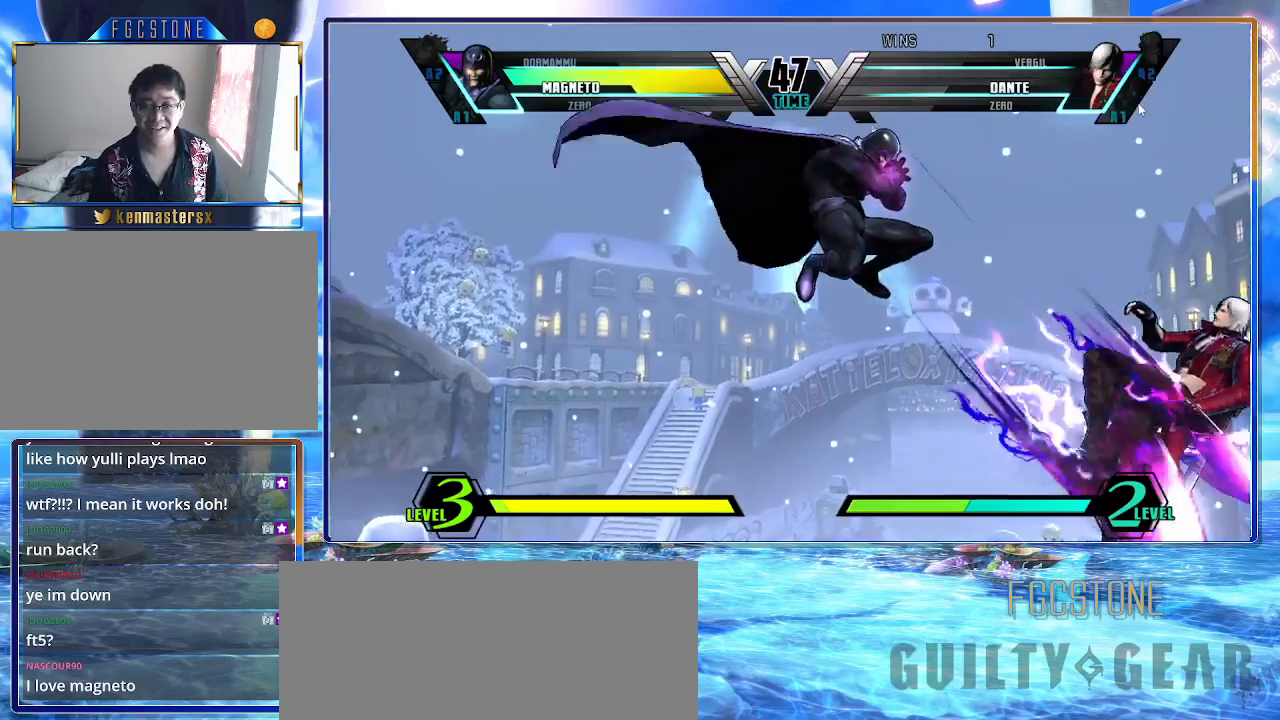
{"buttons": [], "left_stick": "center", "events": []}
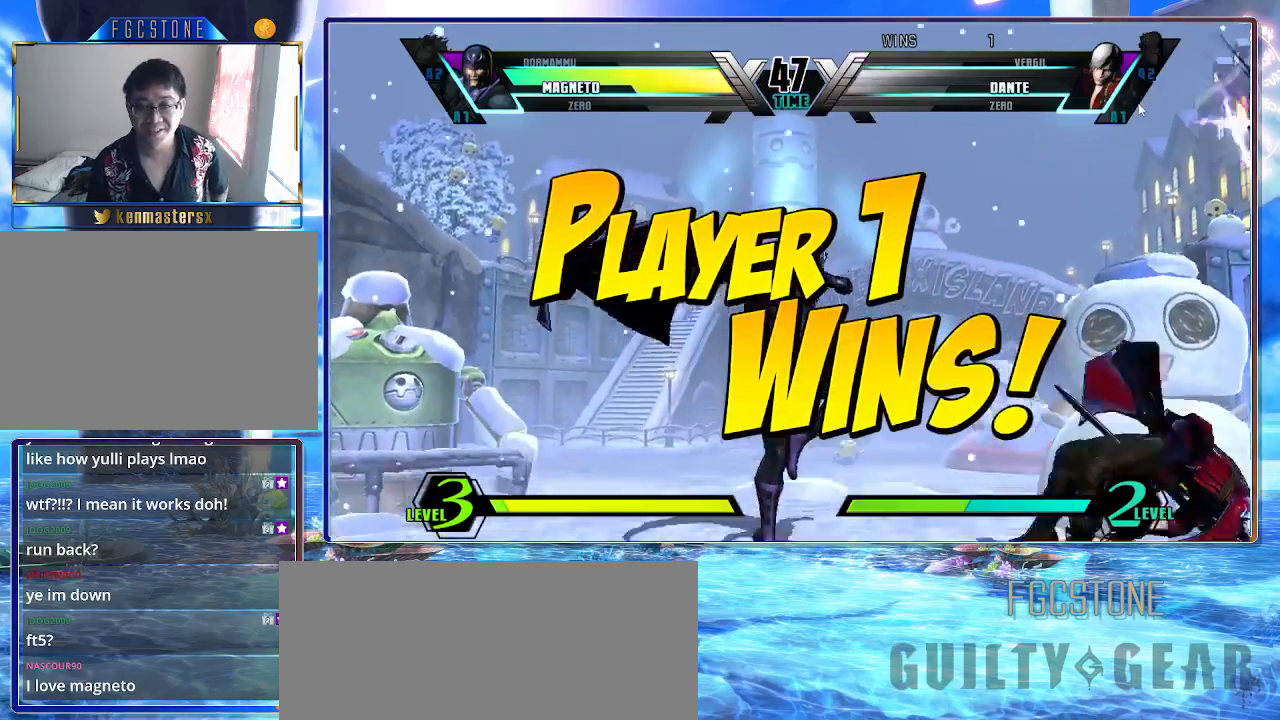
{"buttons": [], "left_stick": "center", "events": []}
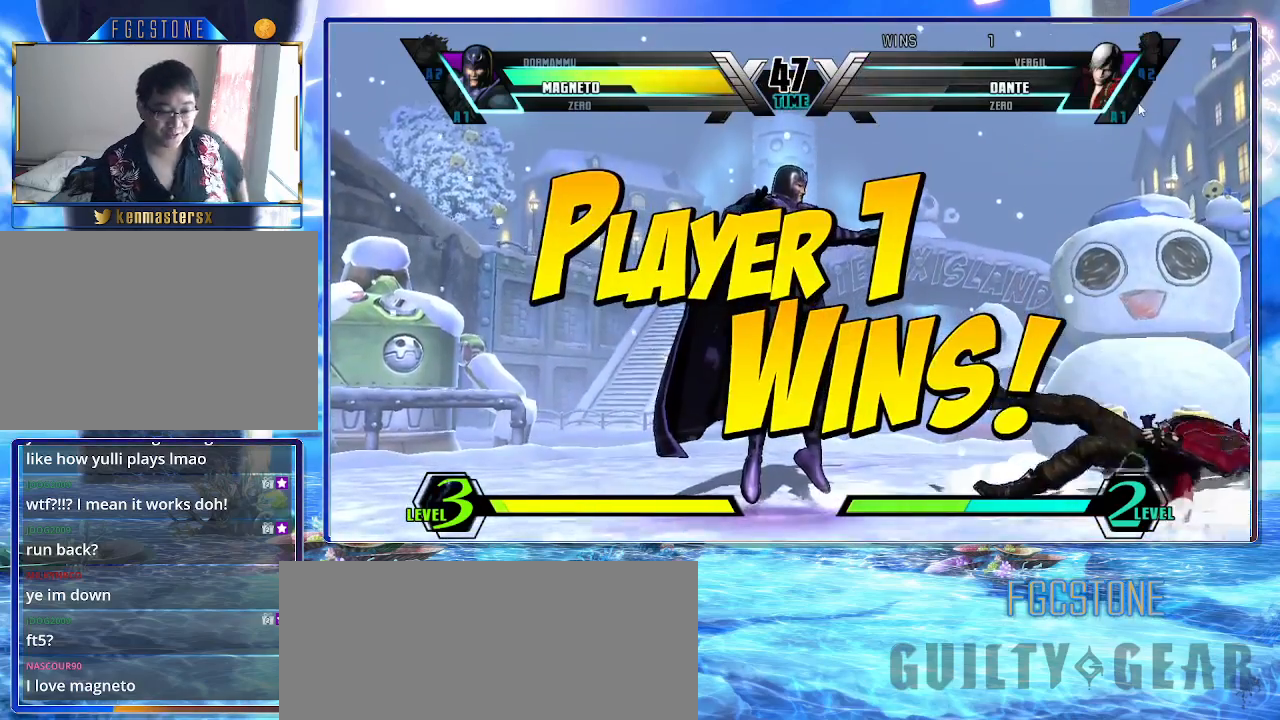
{"buttons": [], "left_stick": "center", "events": []}